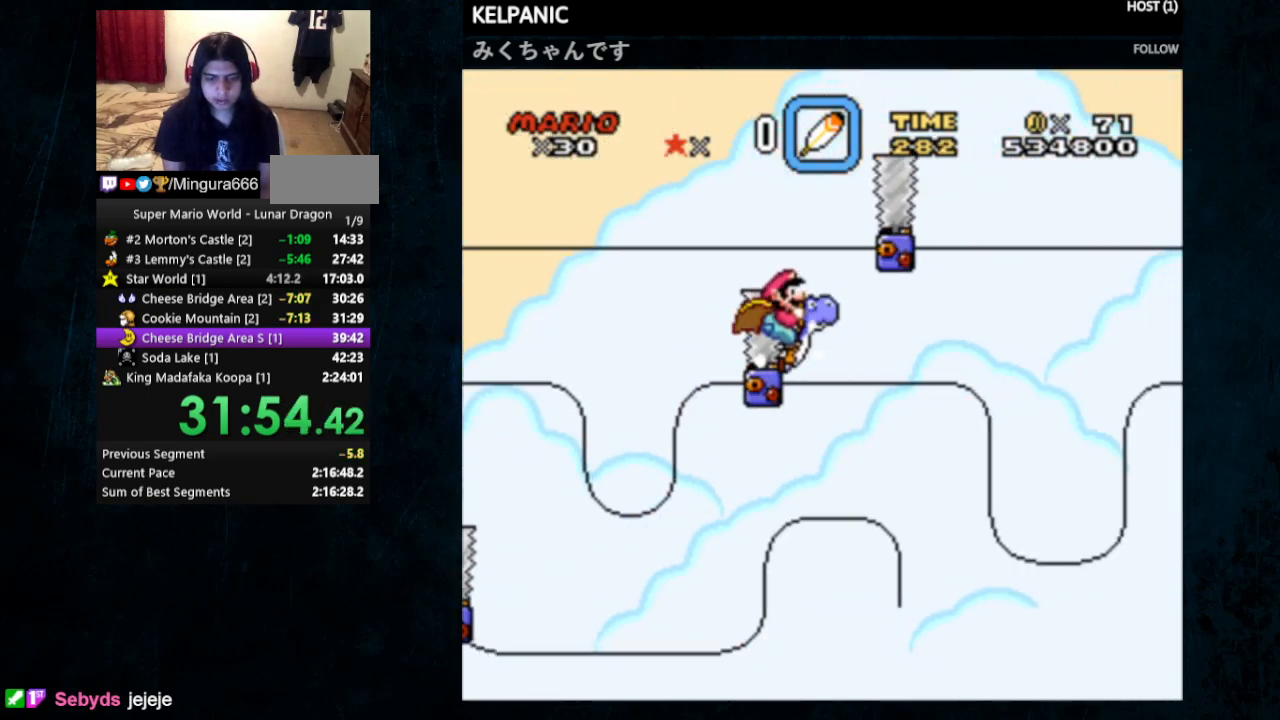
Gameplay with a controller (Nintendo layout); each line is a JSON object with the inputs held at the frame after it. "events" lists button and stick changes between this image and that frame as [ms after this image, input, new state], when the widget could be followed in between. Not read: L1 L3 R1 R3.
{"buttons": ["B", "Y", "DPAD_RIGHT"], "events": []}
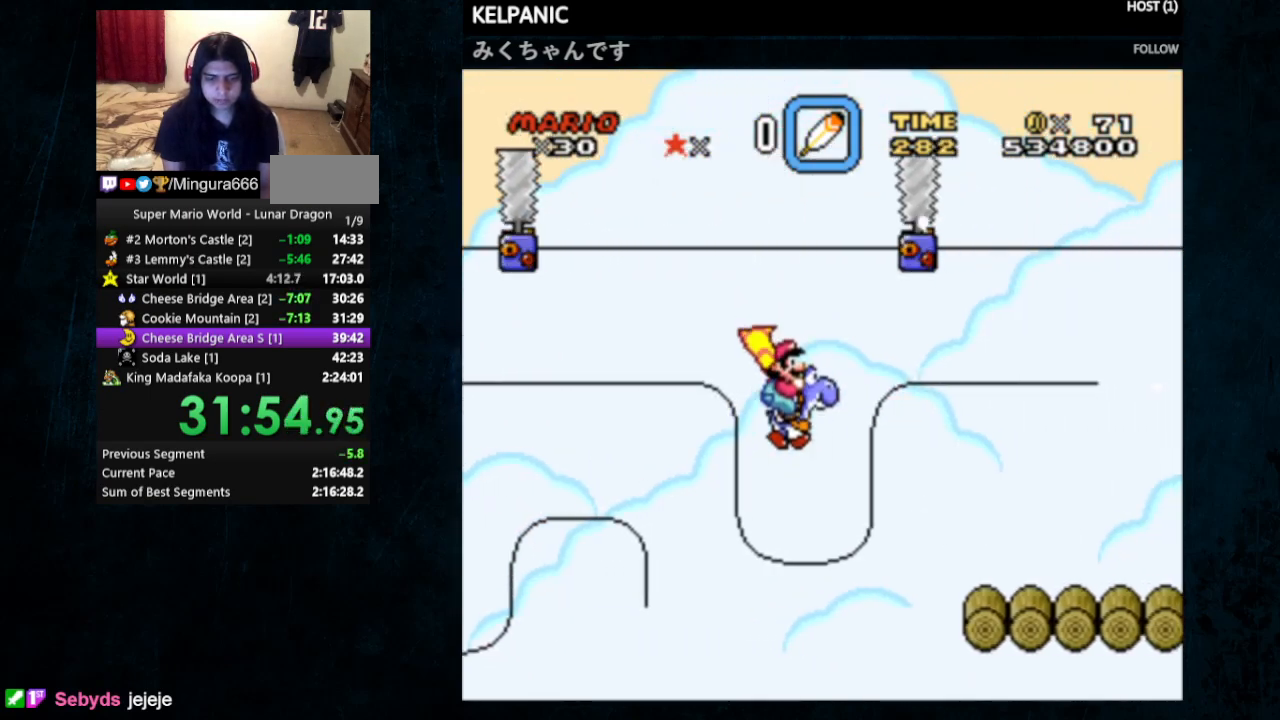
{"buttons": ["Y", "DPAD_RIGHT"], "events": [[467, "B", "up"]]}
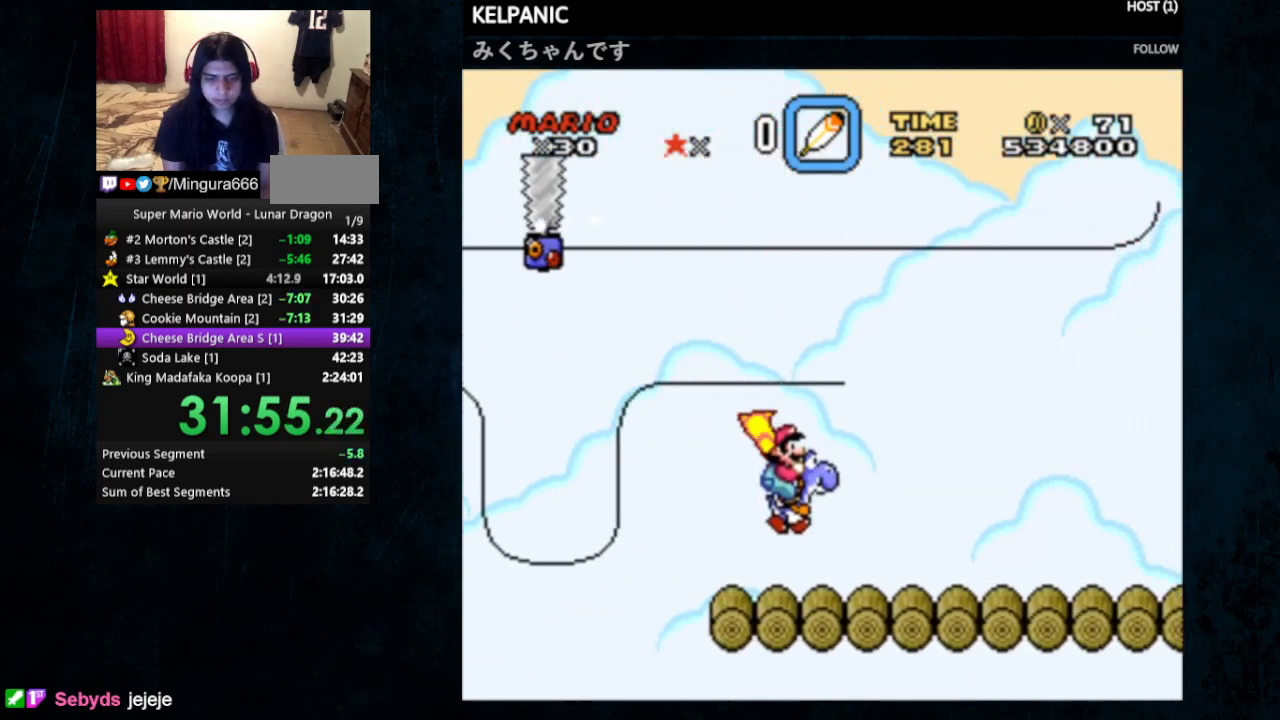
{"buttons": ["Y", "DPAD_RIGHT"], "events": []}
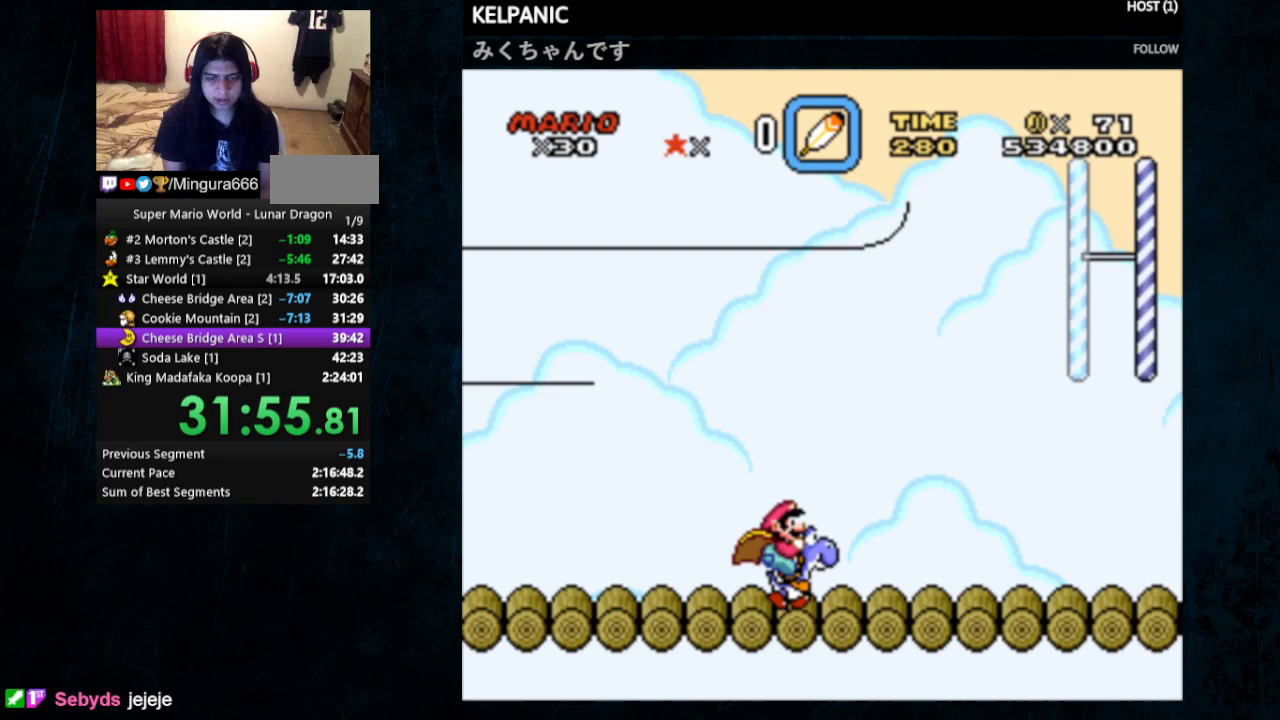
{"buttons": ["Y", "DPAD_RIGHT"], "events": []}
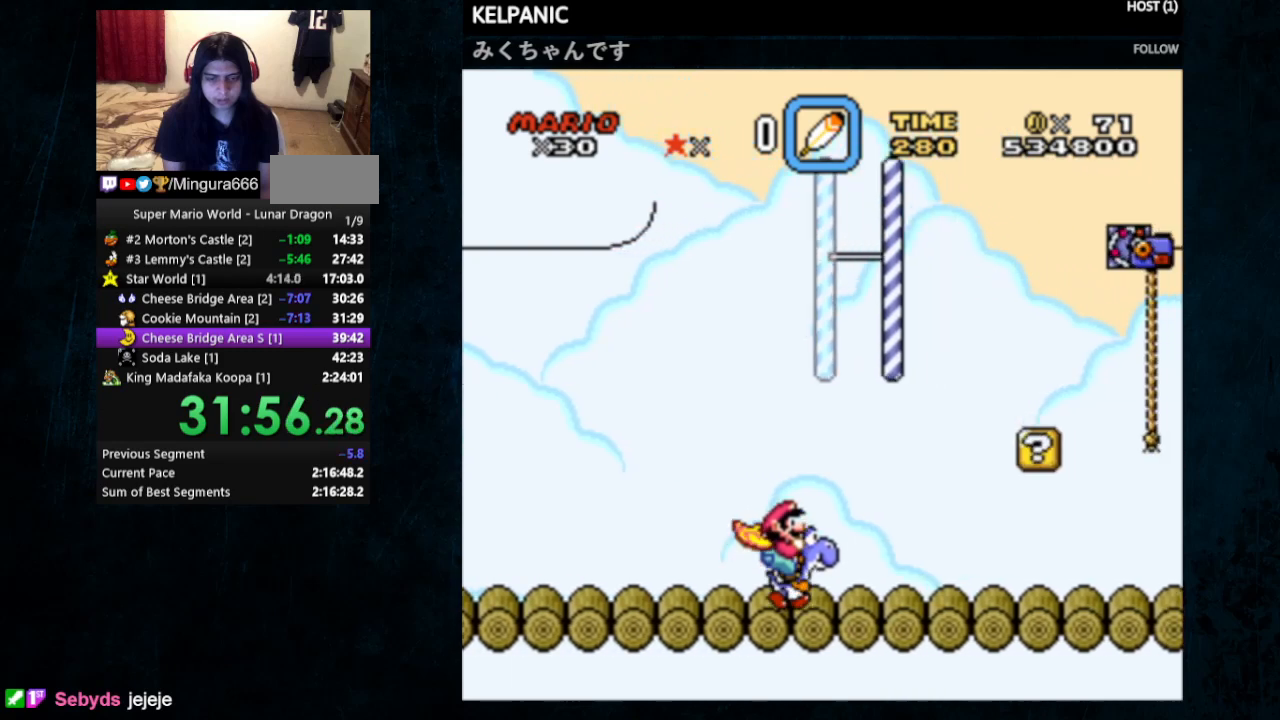
{"buttons": ["Y", "DPAD_RIGHT"], "events": []}
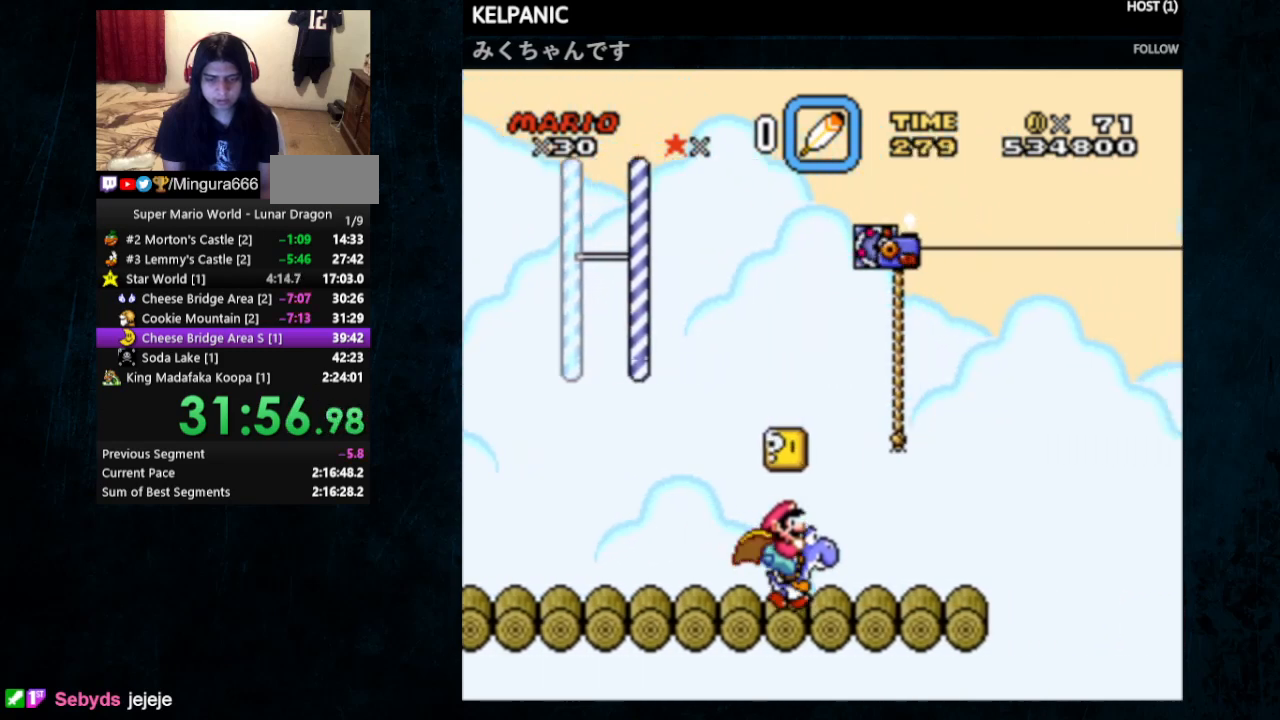
{"buttons": ["B", "Y", "DPAD_RIGHT"], "events": [[333, "B", "down"]]}
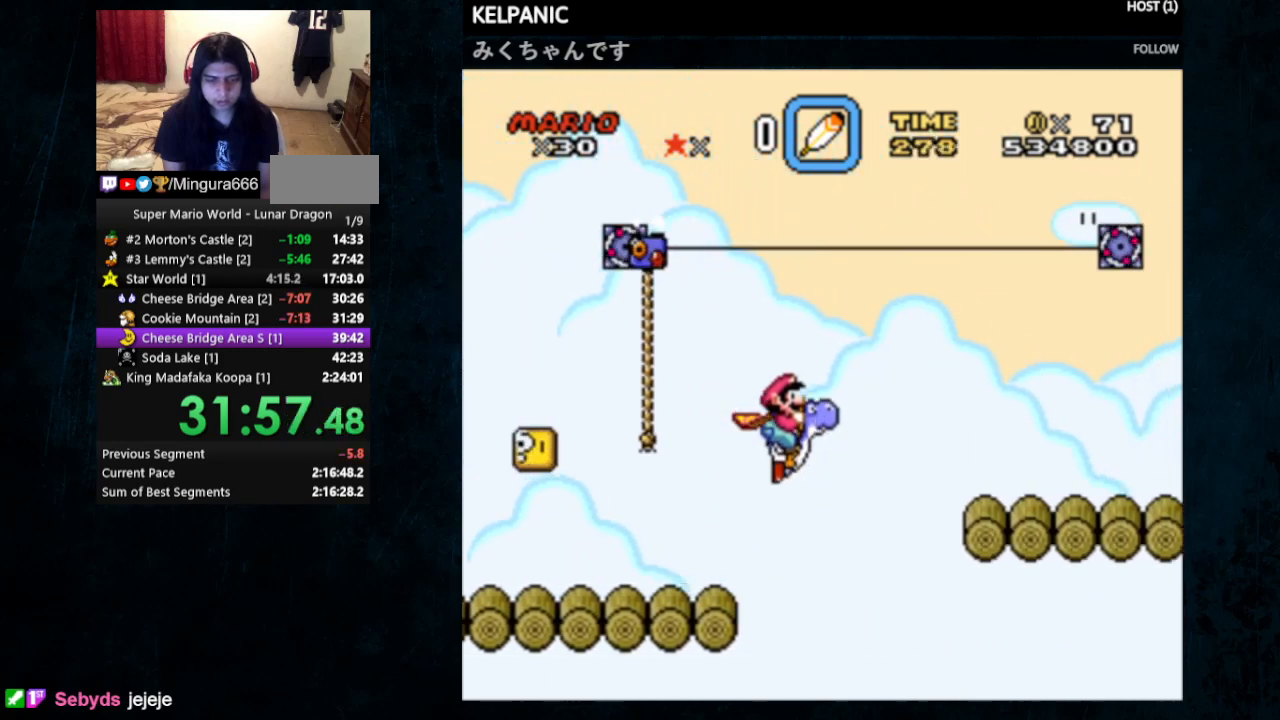
{"buttons": ["B", "Y", "DPAD_RIGHT"], "events": []}
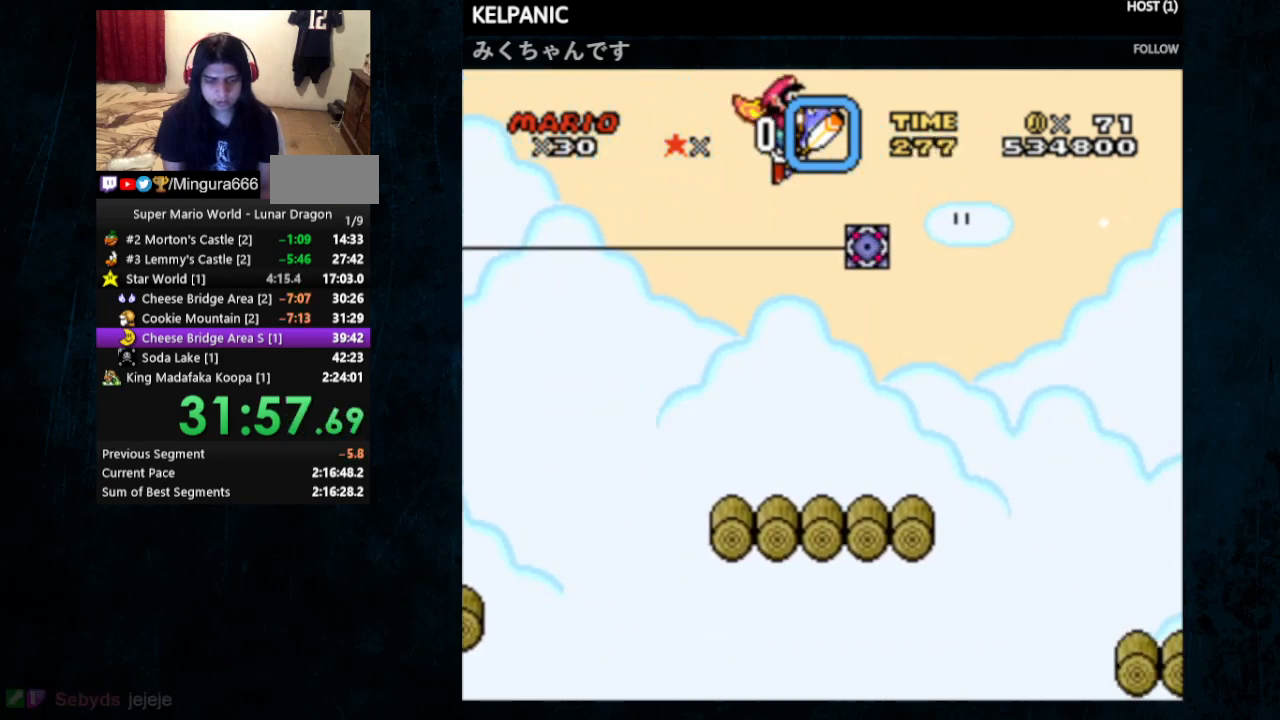
{"buttons": ["B", "Y", "DPAD_RIGHT"], "events": []}
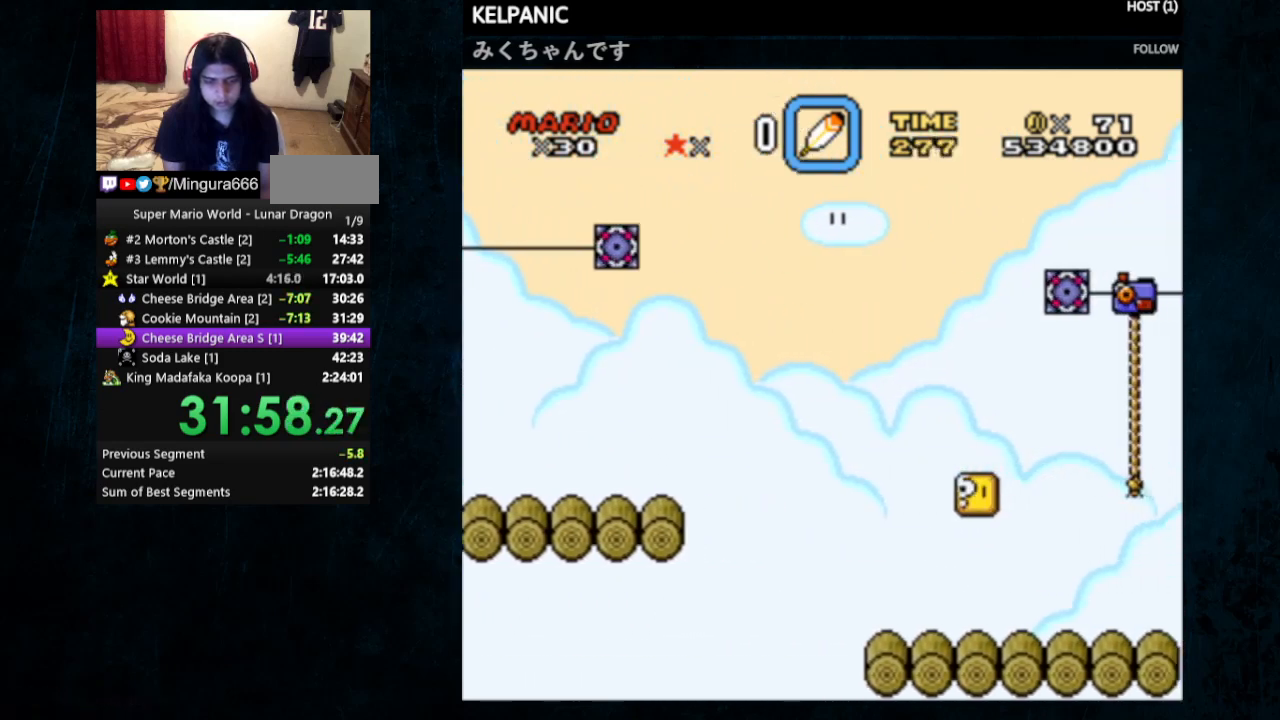
{"buttons": ["B", "Y", "DPAD_RIGHT"], "events": []}
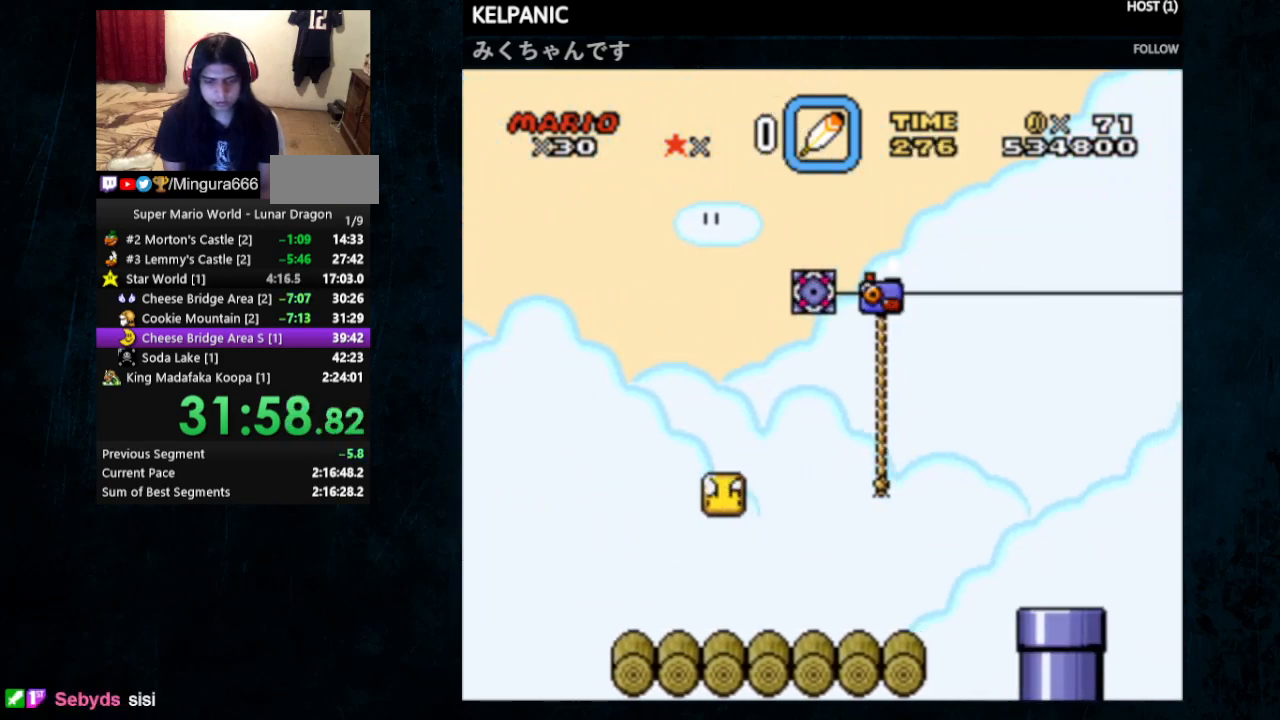
{"buttons": ["B", "Y", "DPAD_RIGHT"], "events": []}
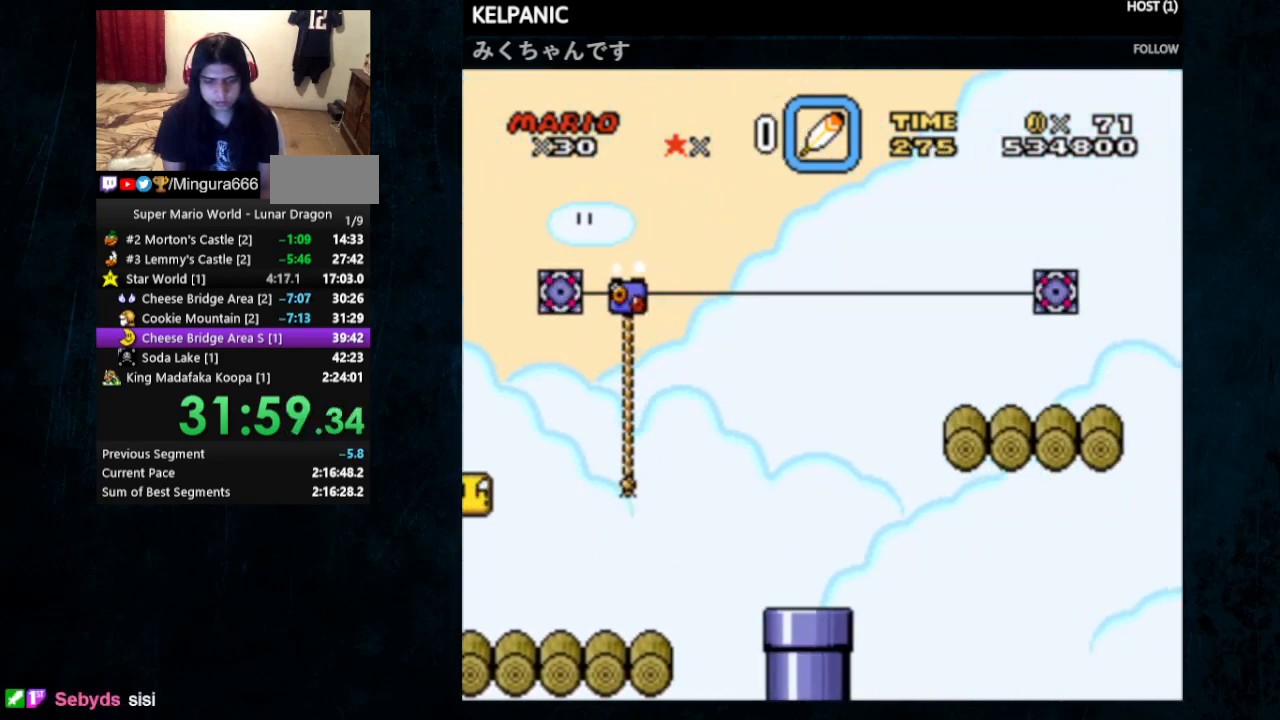
{"buttons": ["Y", "DPAD_RIGHT"], "events": [[200, "B", "up"]]}
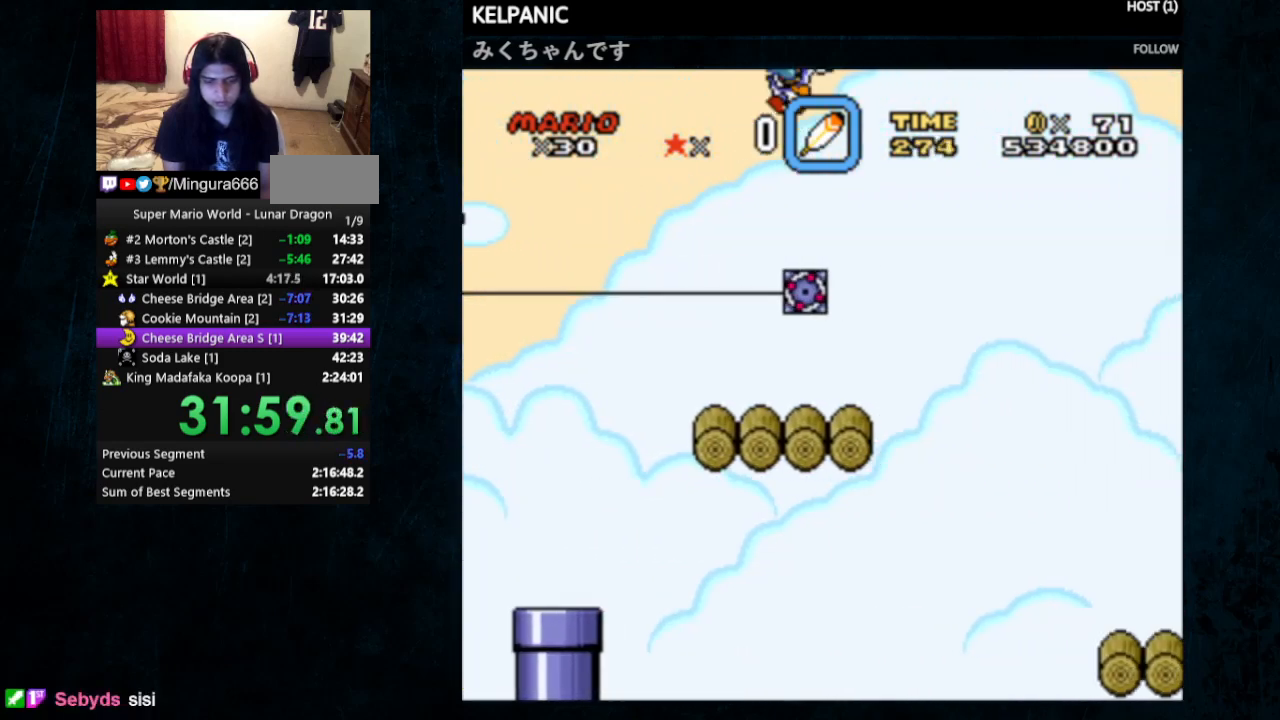
{"buttons": ["B", "Y", "DPAD_RIGHT"], "events": [[367, "B", "down"]]}
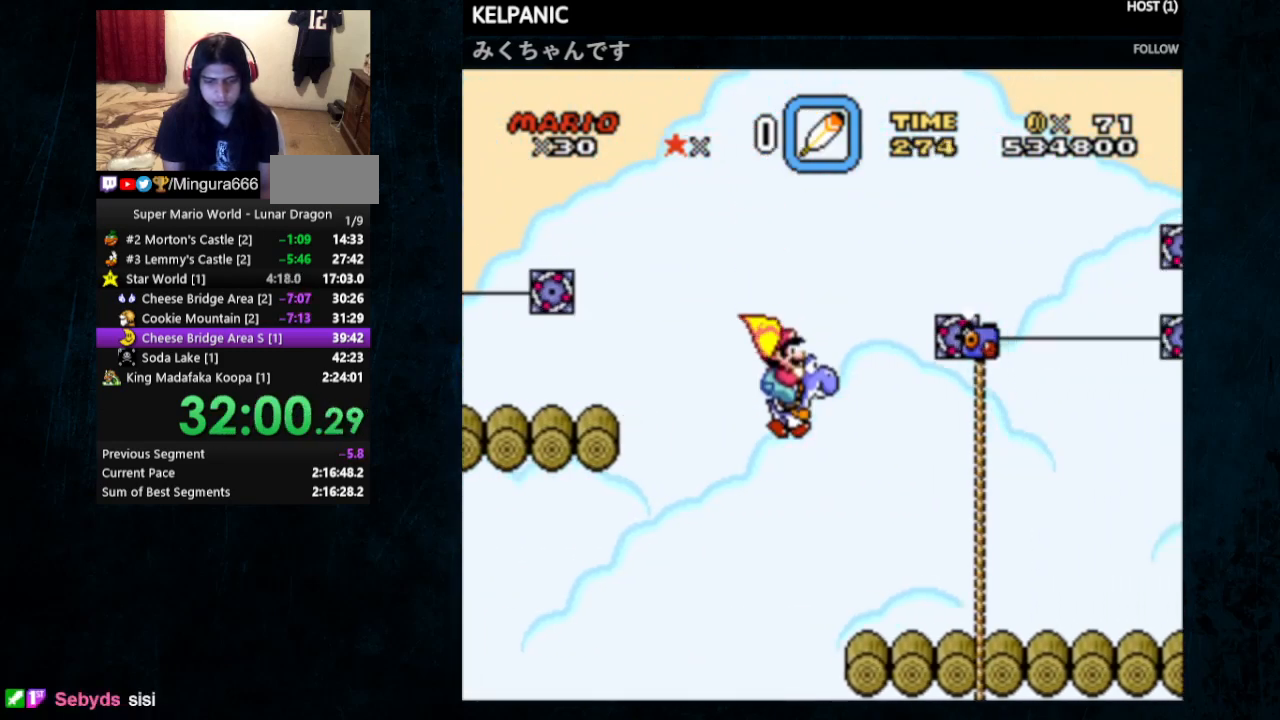
{"buttons": ["Y", "DPAD_RIGHT"], "events": [[67, "B", "up"]]}
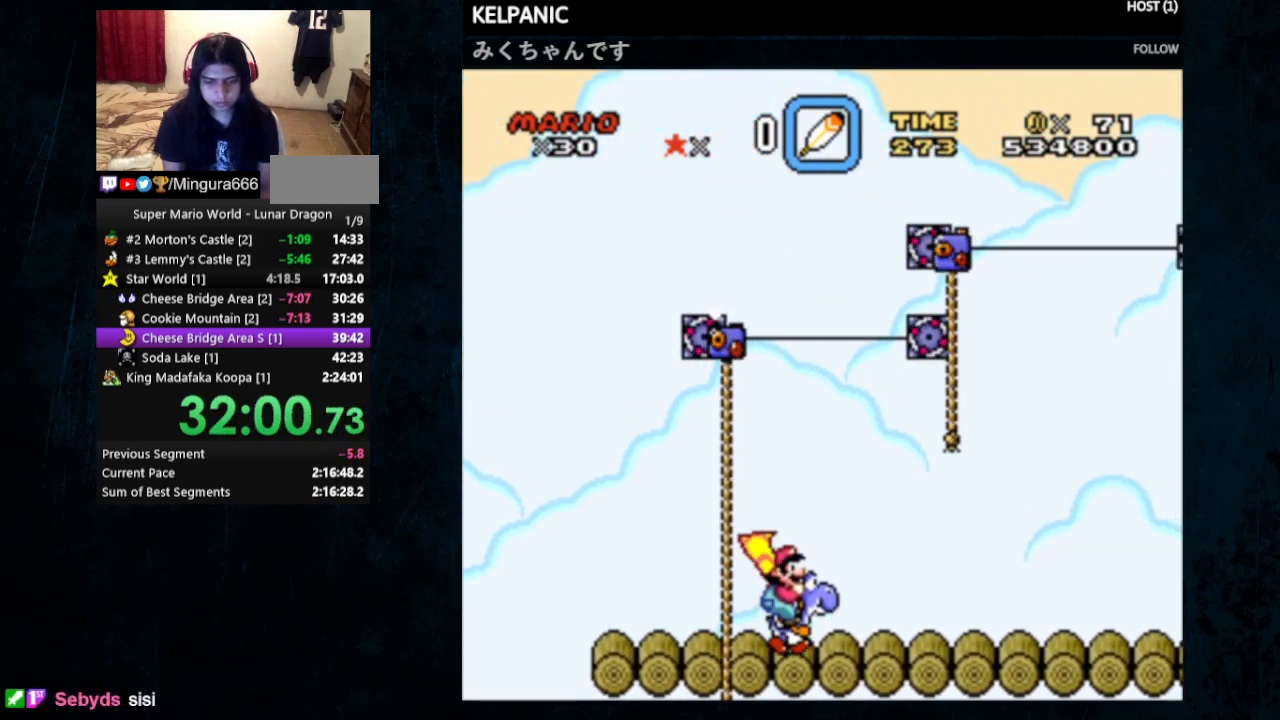
{"buttons": ["Y", "DPAD_RIGHT"], "events": []}
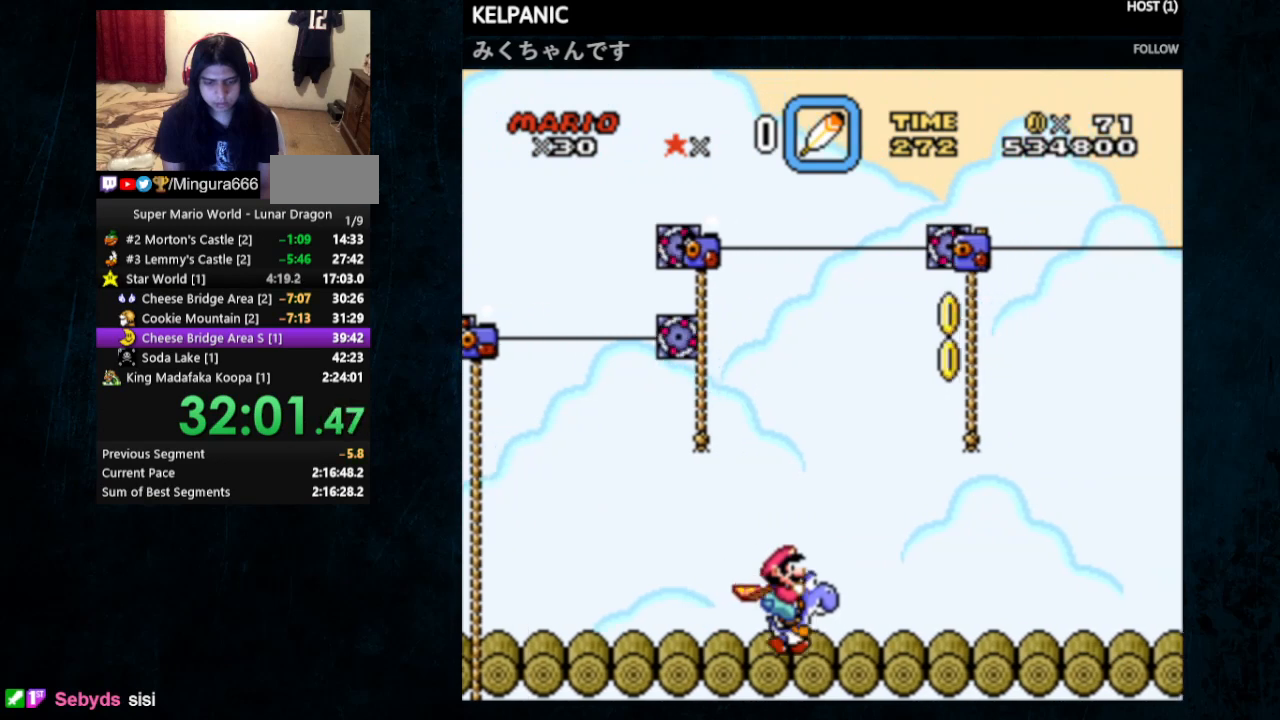
{"buttons": ["Y", "DPAD_RIGHT"], "events": []}
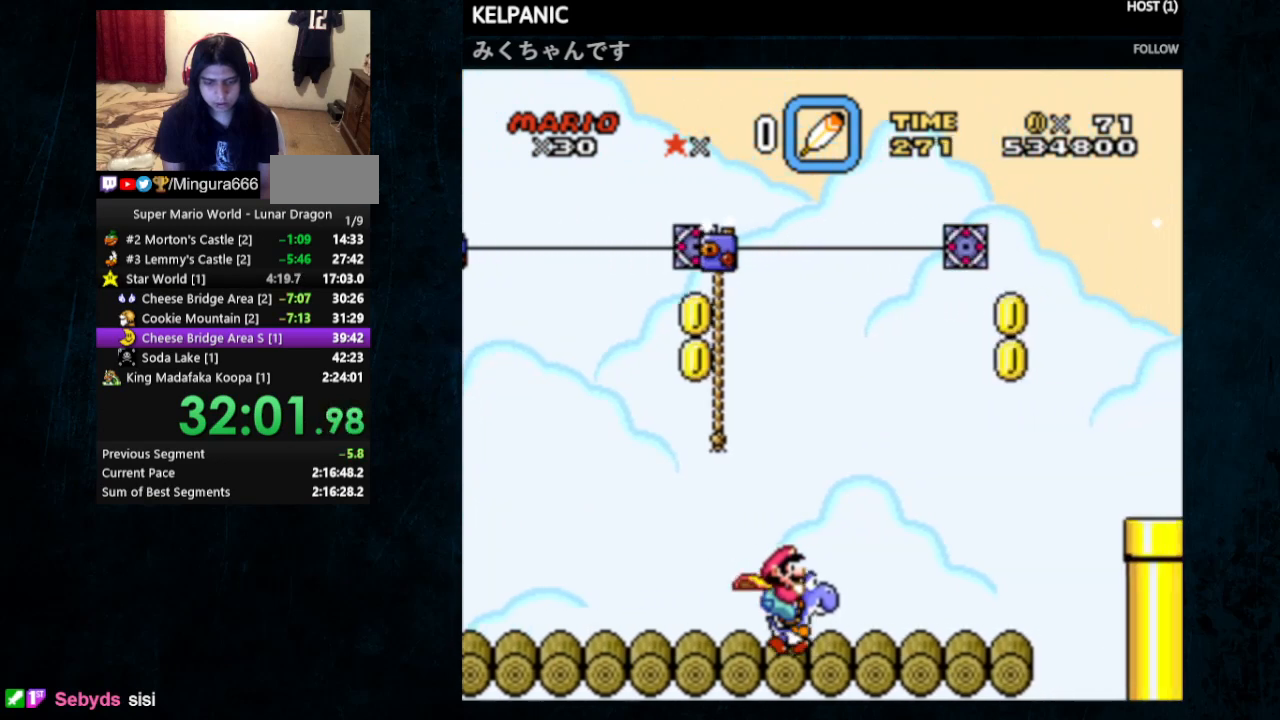
{"buttons": ["B", "Y", "DPAD_RIGHT"], "events": [[400, "B", "down"]]}
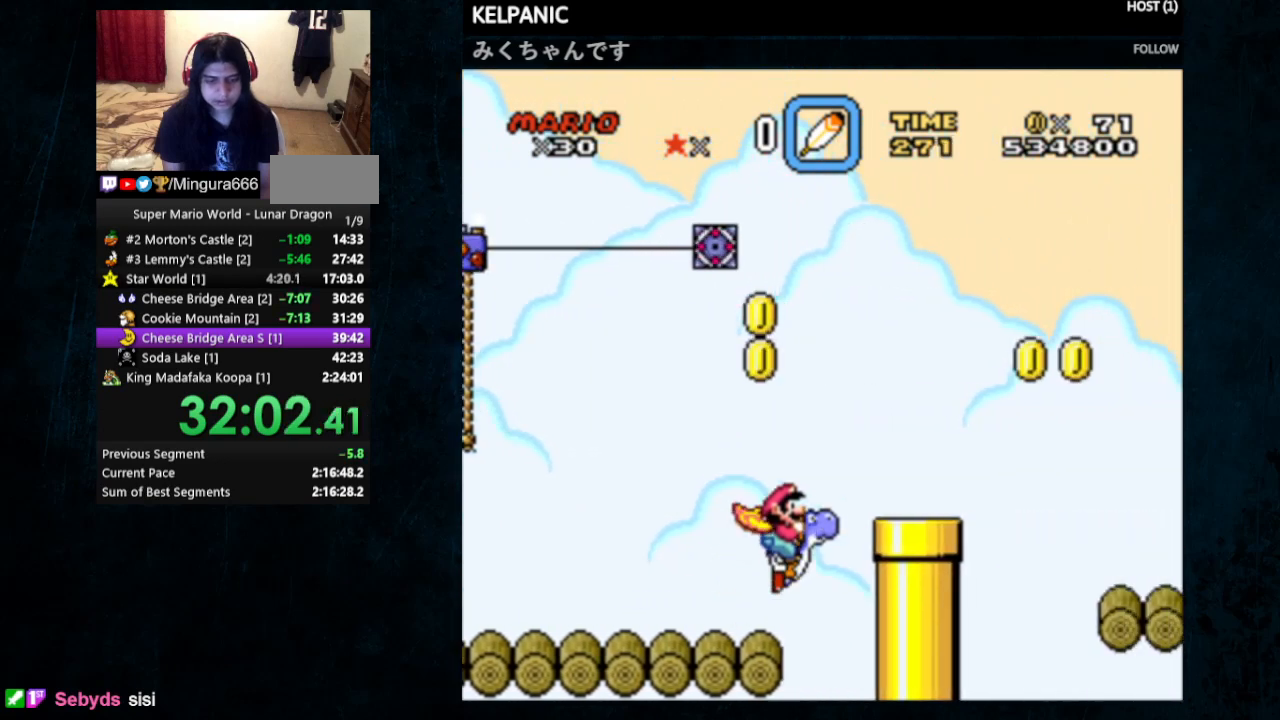
{"buttons": ["Y", "DPAD_RIGHT"], "events": [[333, "B", "up"]]}
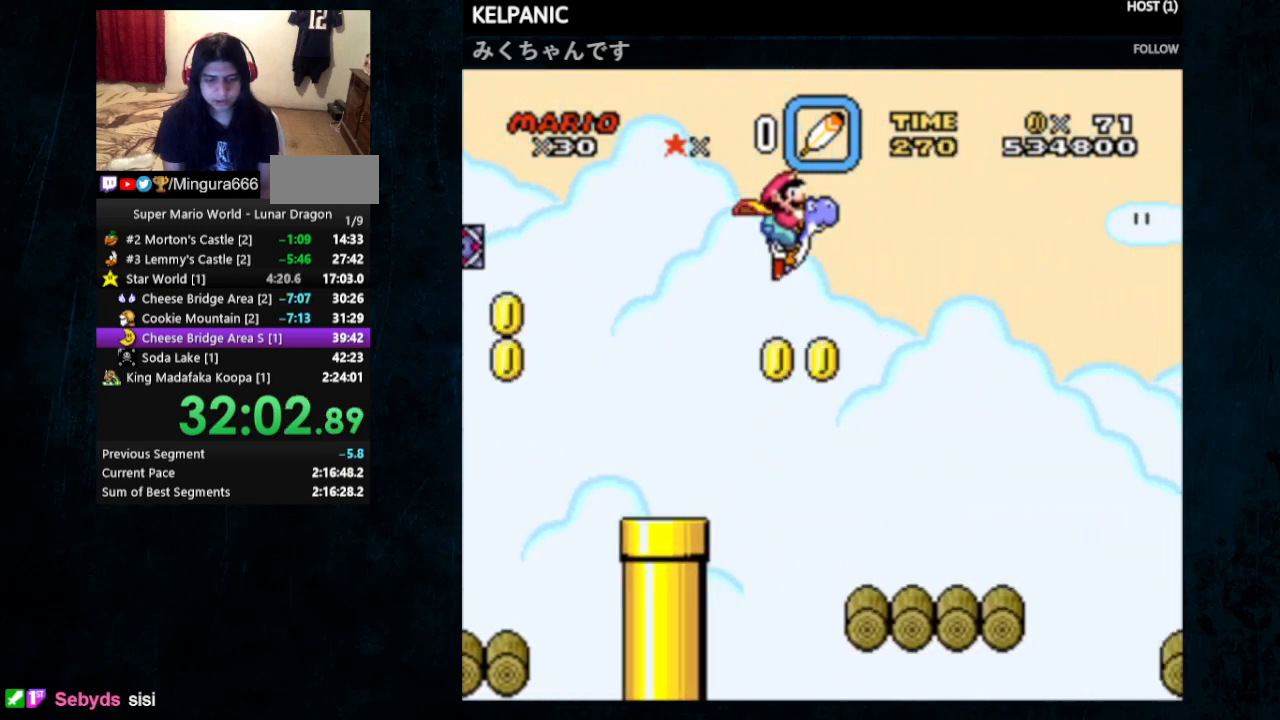
{"buttons": ["Y", "DPAD_RIGHT"], "events": [[367, "B", "down"], [500, "B", "up"]]}
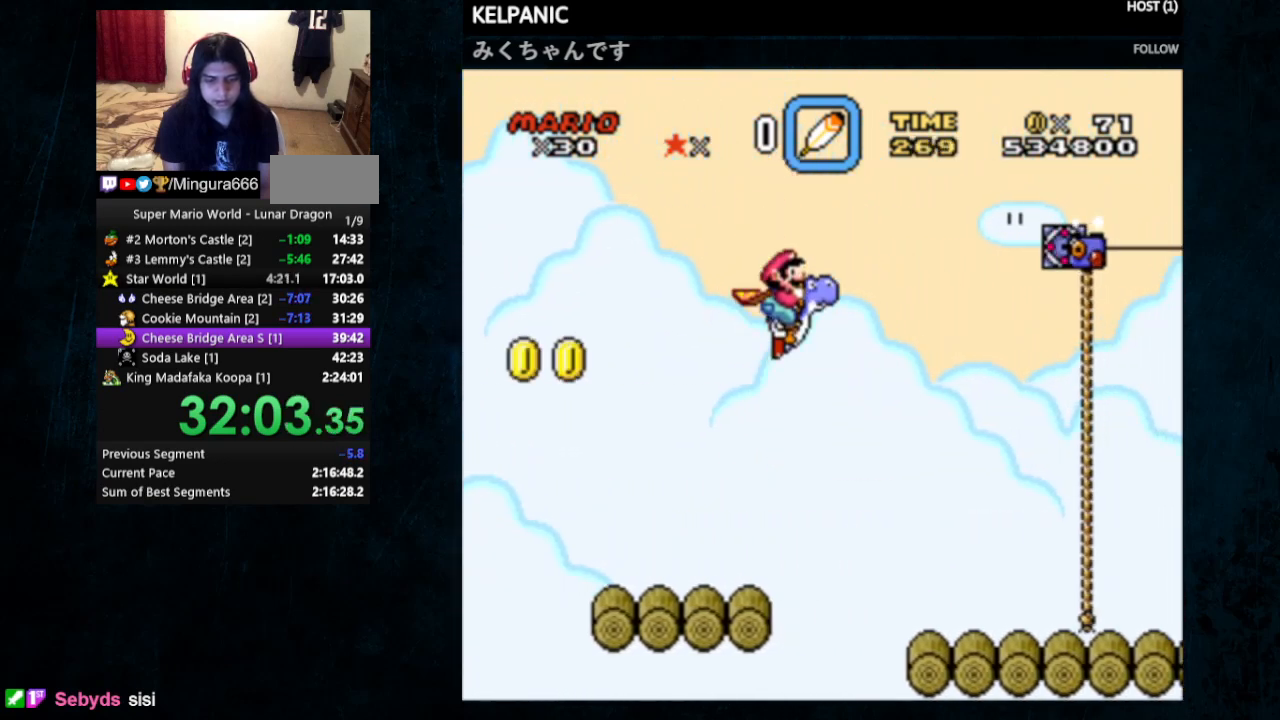
{"buttons": ["Y", "DPAD_RIGHT"], "events": []}
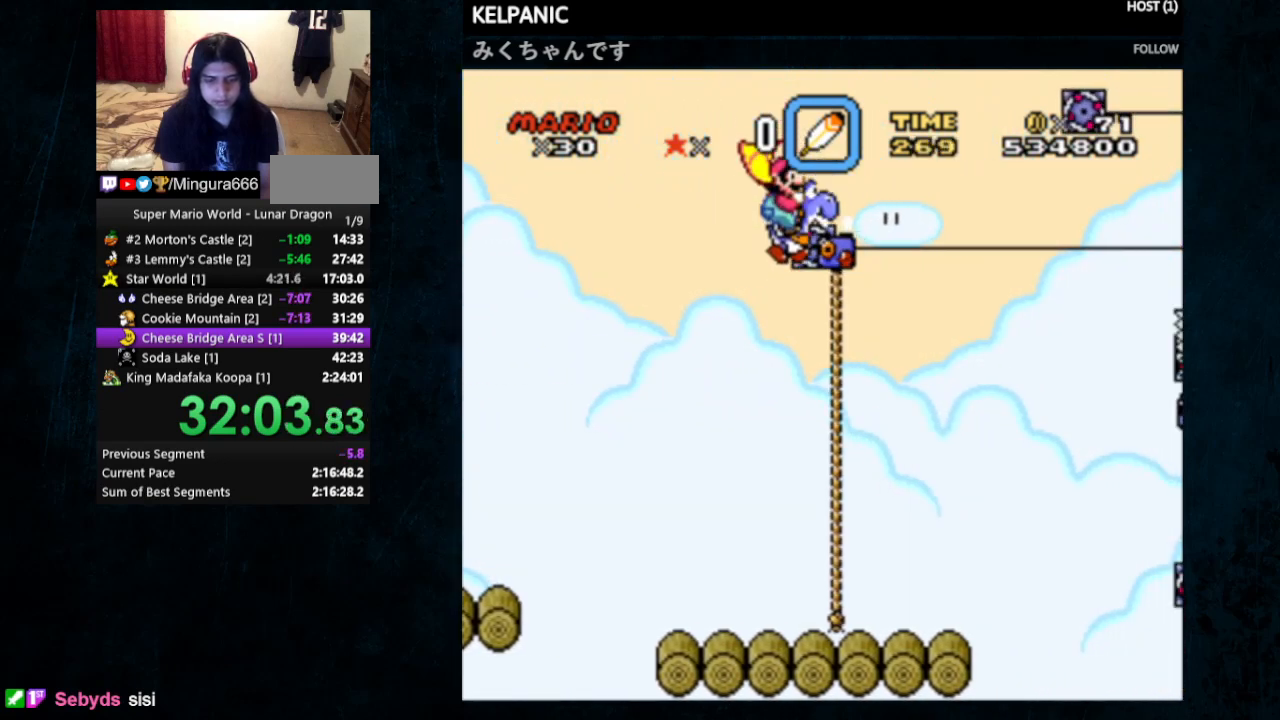
{"buttons": ["B", "Y", "DPAD_RIGHT"], "events": [[100, "B", "down"]]}
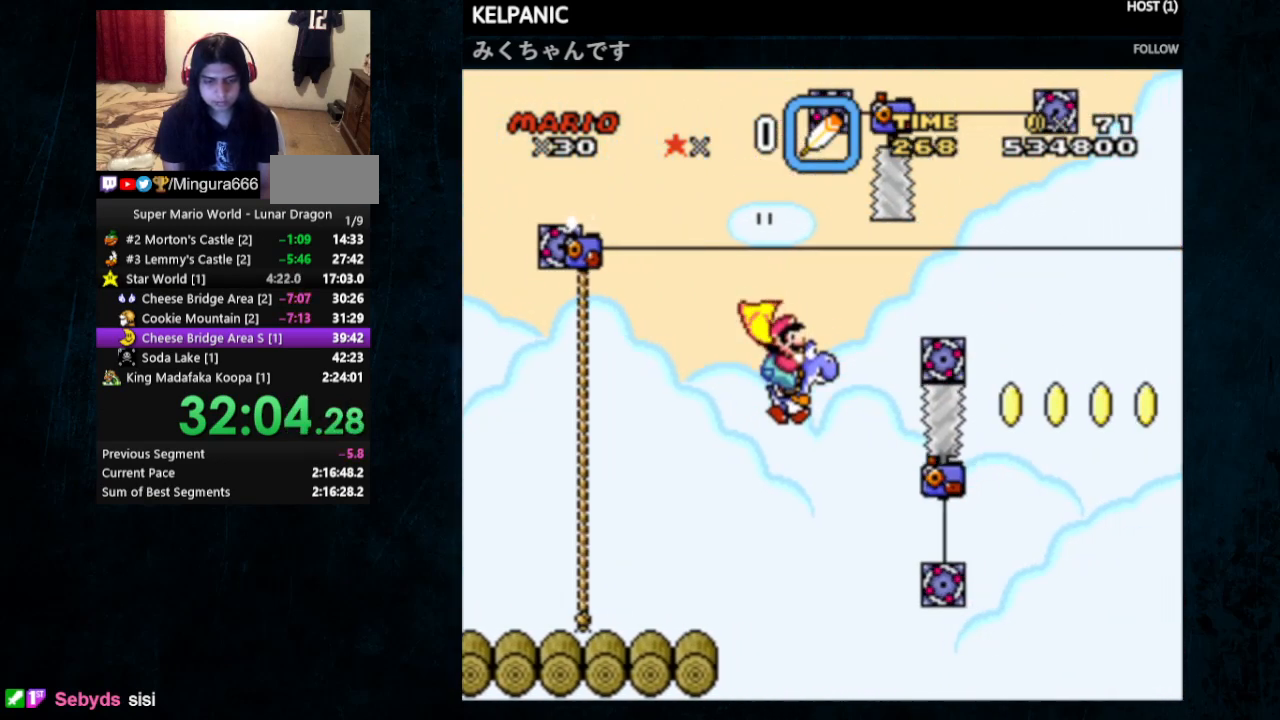
{"buttons": ["B", "Y", "DPAD_RIGHT"], "events": []}
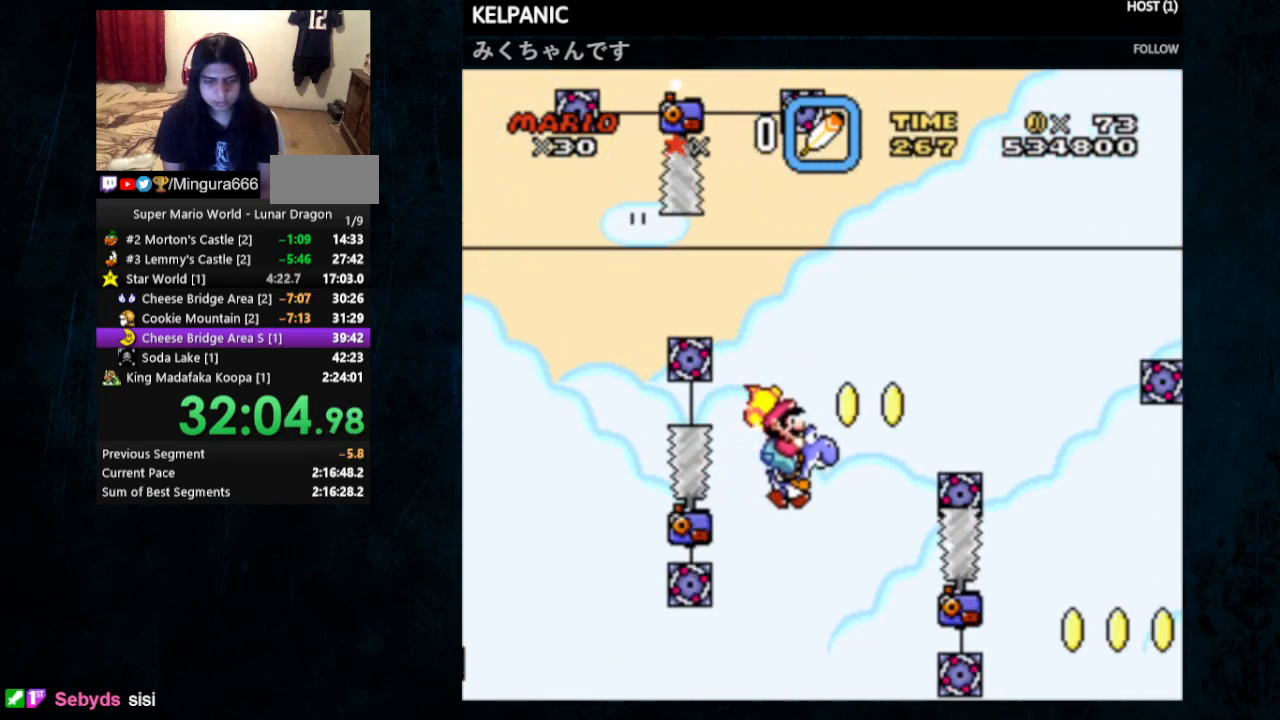
{"buttons": ["B", "Y", "DPAD_RIGHT"], "events": [[233, "DPAD_UP", "down"], [267, "DPAD_RIGHT", "up"], [300, "DPAD_LEFT", "down"], [400, "DPAD_LEFT", "up"], [433, "DPAD_UP", "up"], [467, "DPAD_RIGHT", "down"]]}
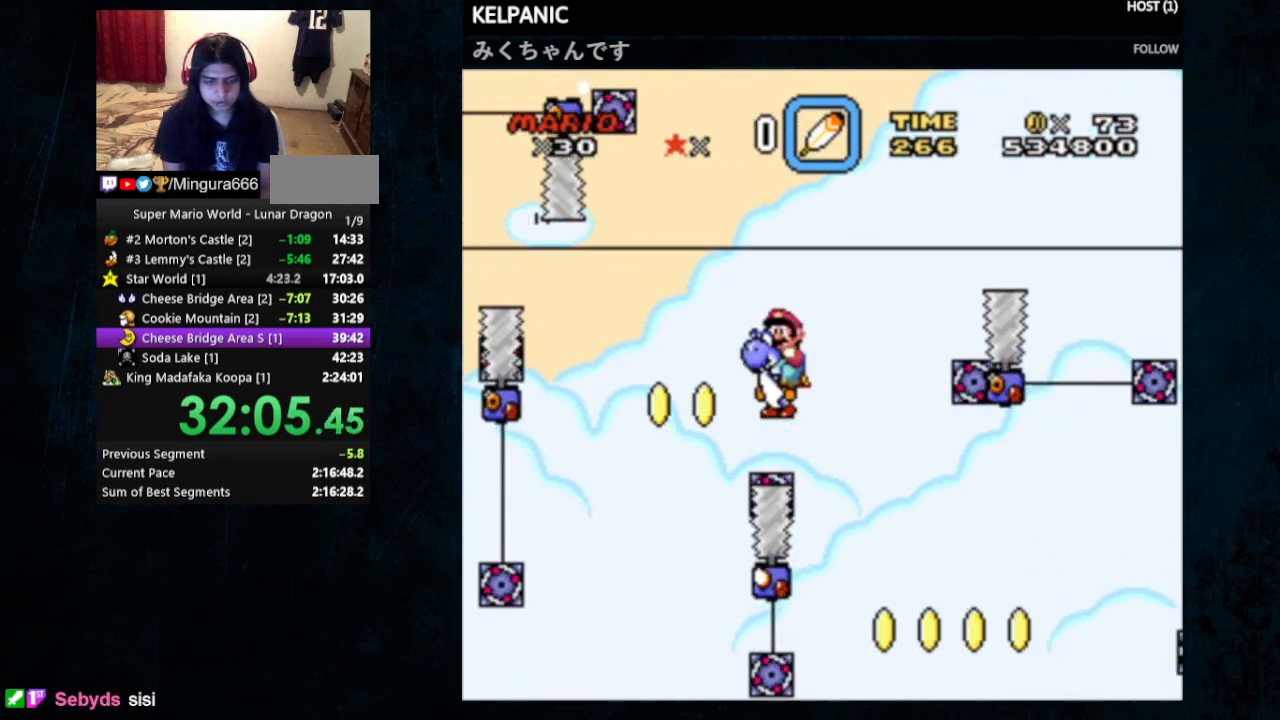
{"buttons": ["B", "Y", "DPAD_RIGHT"], "events": []}
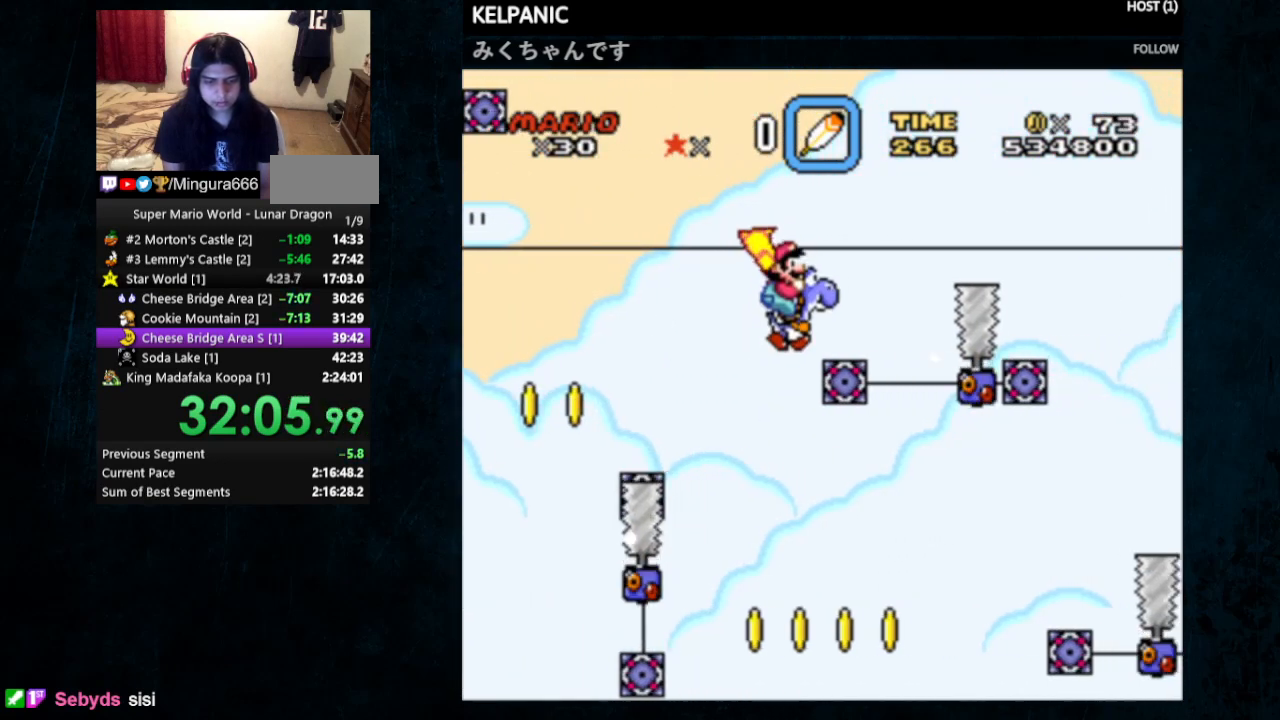
{"buttons": ["B", "Y", "DPAD_RIGHT"], "events": []}
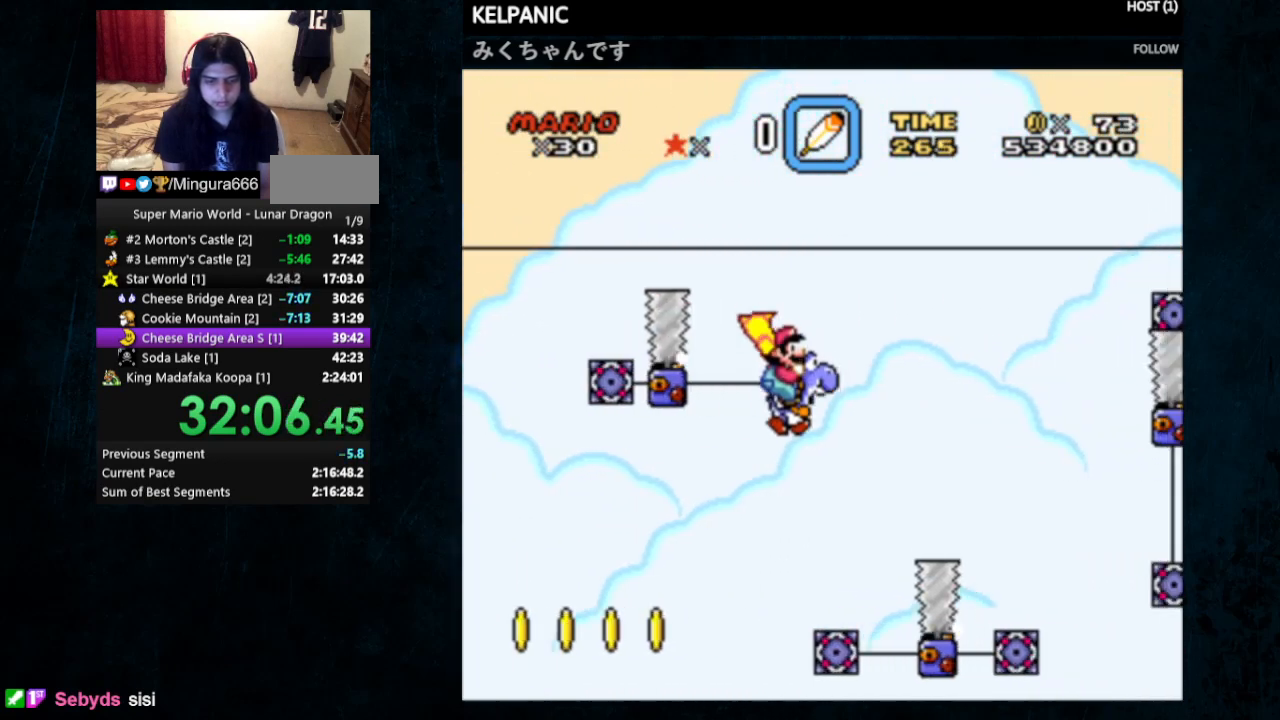
{"buttons": ["B", "Y", "DPAD_RIGHT"], "events": []}
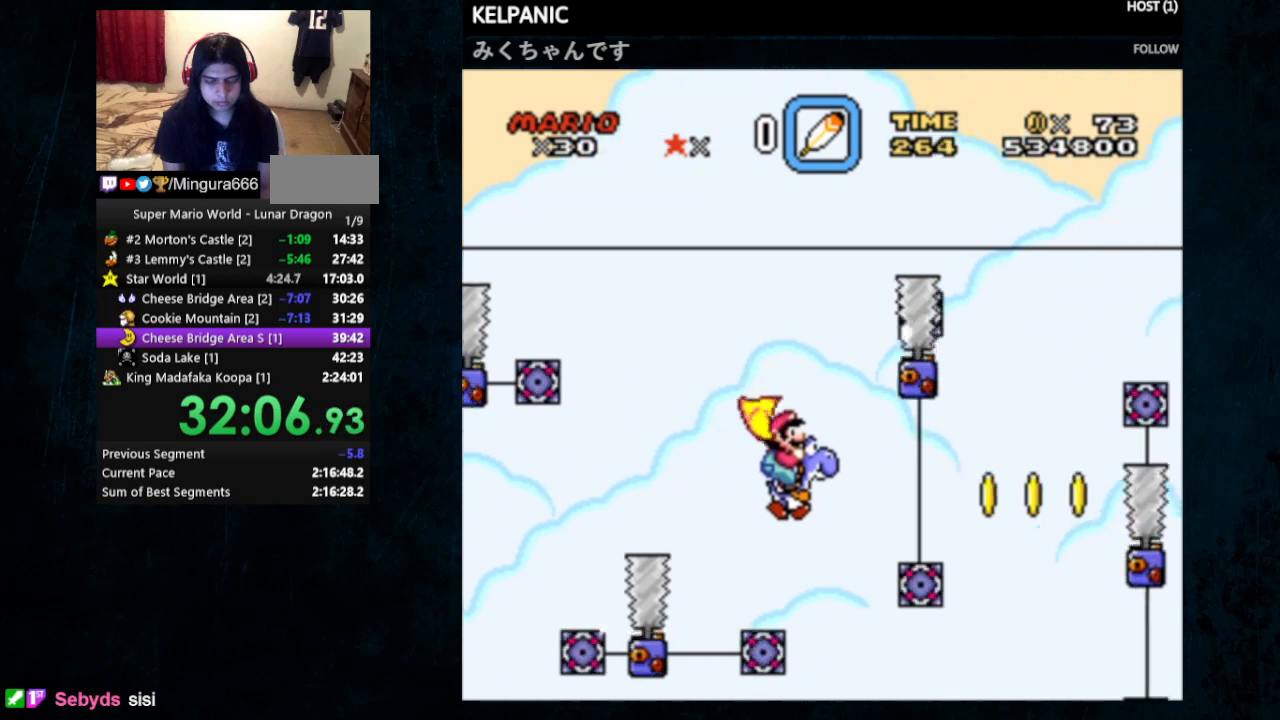
{"buttons": ["B", "Y", "DPAD_RIGHT"], "events": []}
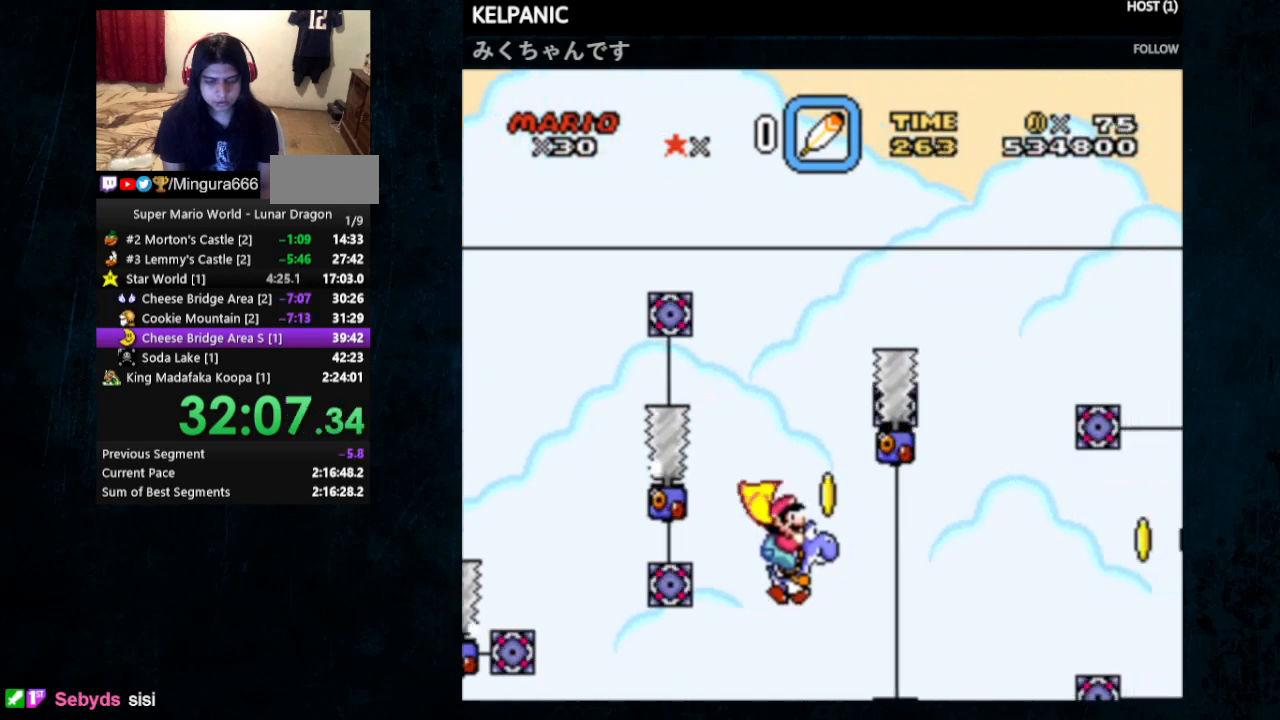
{"buttons": ["B", "Y", "DPAD_RIGHT"], "events": []}
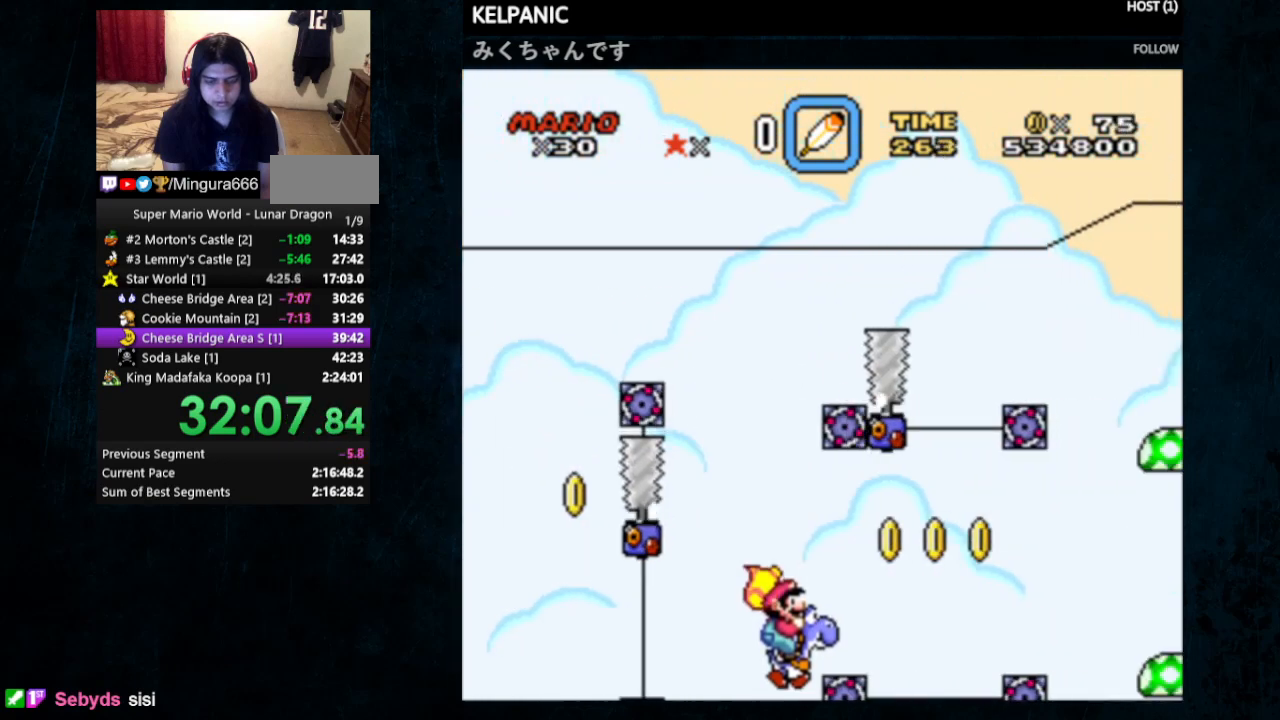
{"buttons": ["B", "Y", "DPAD_RIGHT"], "events": [[233, "A", "down"], [300, "X", "down"], [400, "X", "up"], [433, "A", "up"]]}
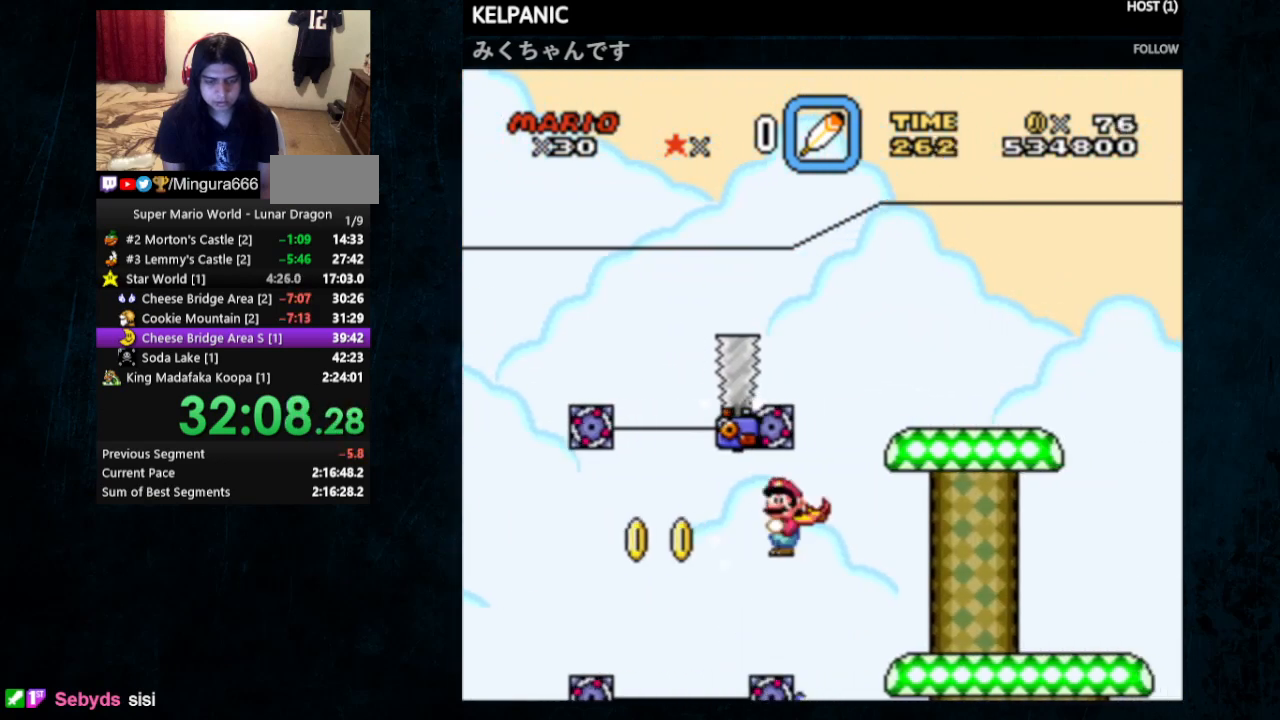
{"buttons": ["Y"], "events": [[200, "DPAD_RIGHT", "up"], [267, "B", "up"], [267, "DPAD_LEFT", "down"], [267, "DPAD_UP", "down"], [467, "DPAD_LEFT", "up"], [467, "DPAD_UP", "up"]]}